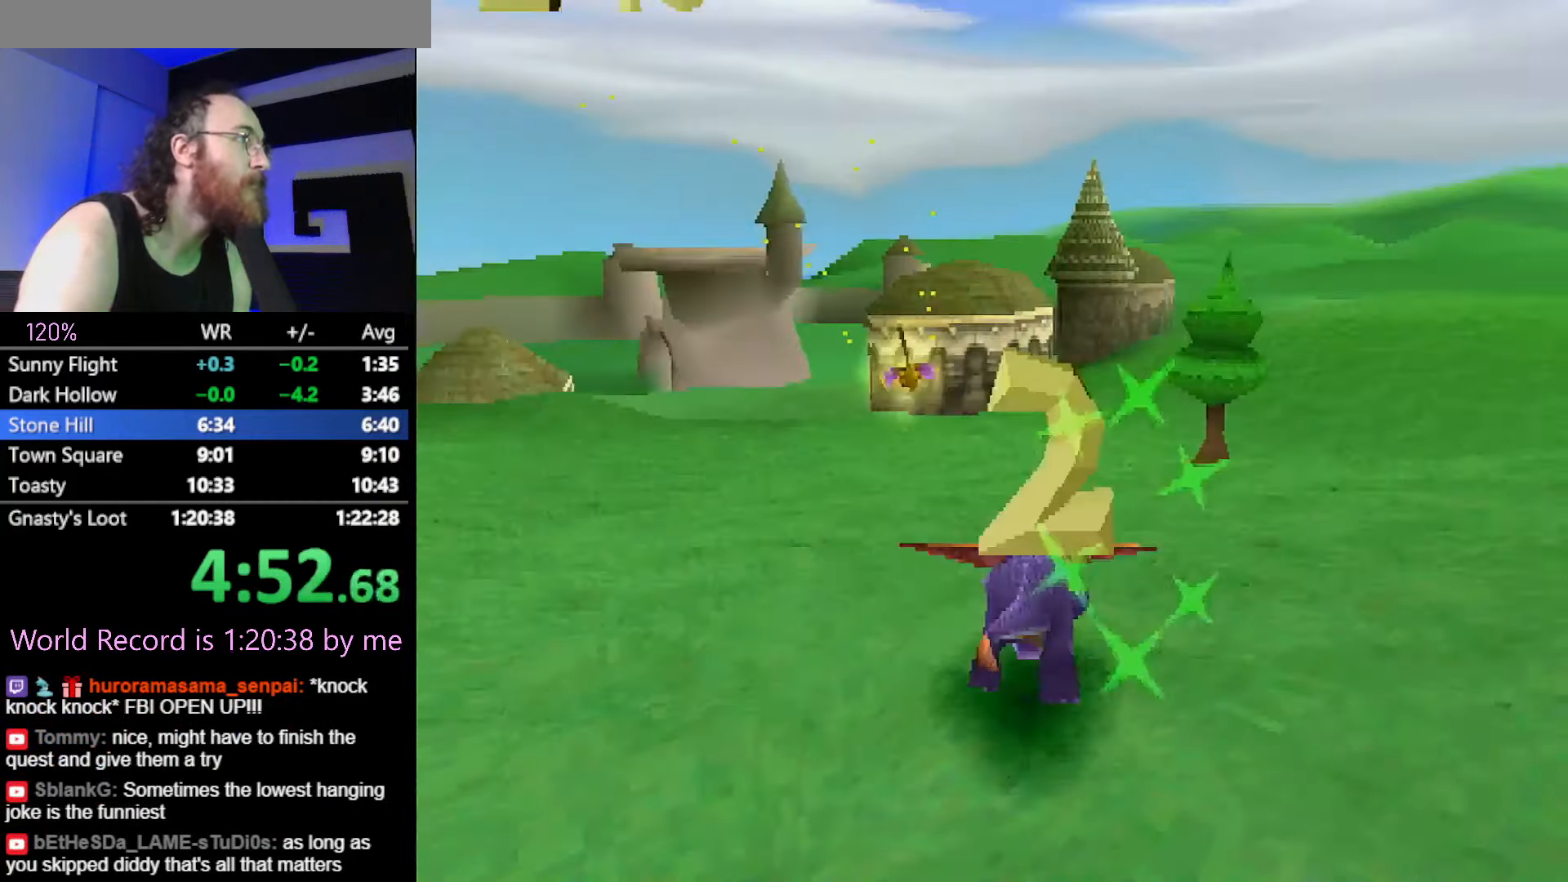
Gameplay with a controller (PlayStation layout); each line is a JSON object with the inputs held at the frame after it. "events" lists button and stick changes between this image and that frame as [ms after this image, input, new state], when the widget could be followed in between. Not read: HOME L3 R3 START left_stick right_stick.
{"buttons": ["SQUARE"], "events": []}
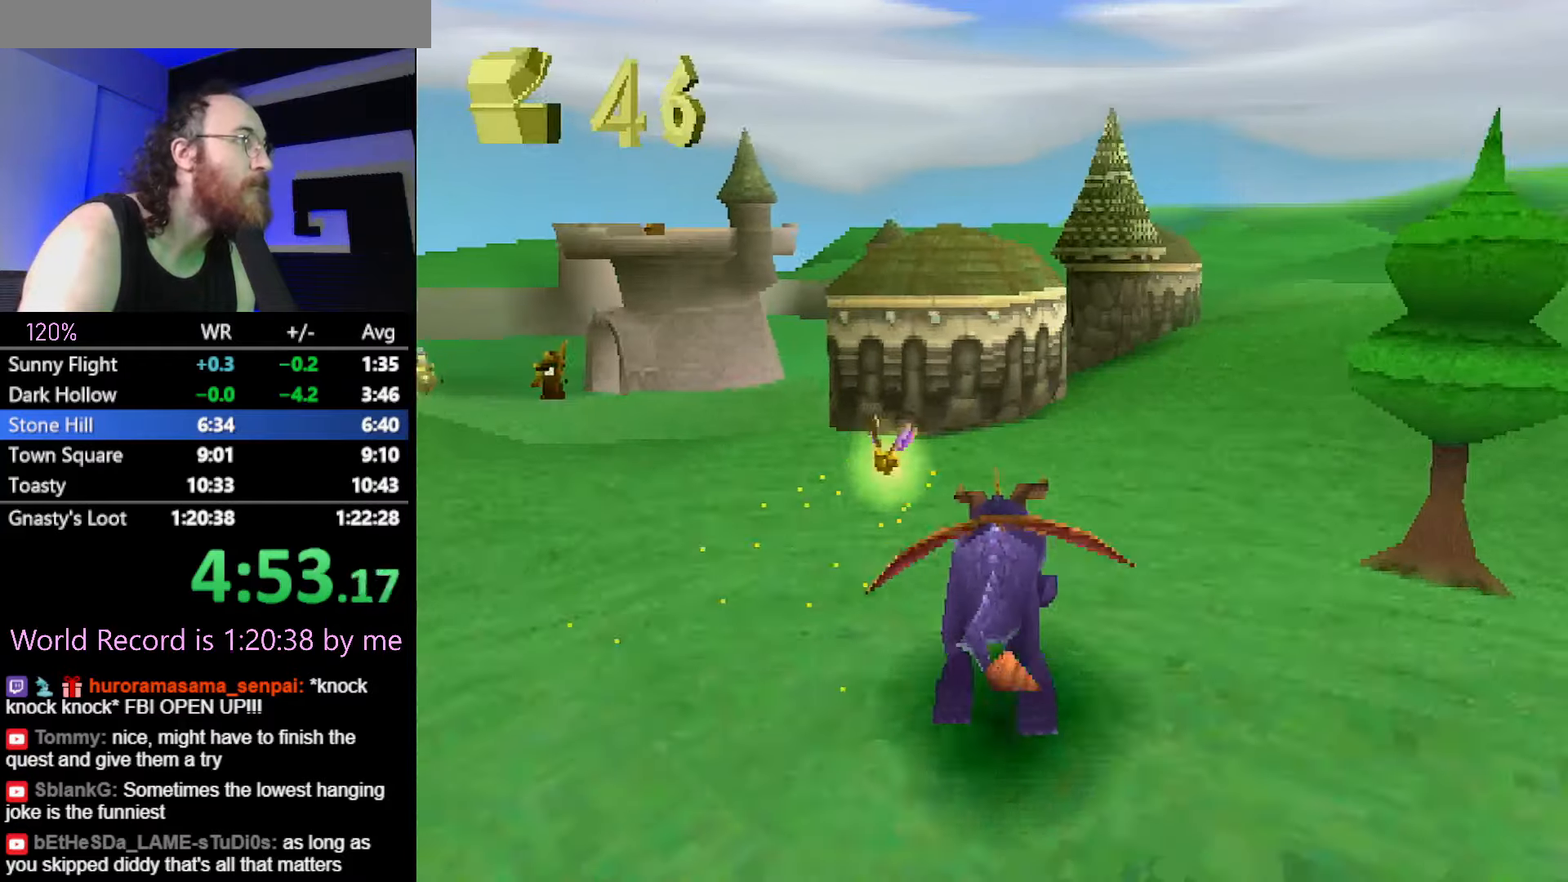
{"buttons": ["SQUARE"], "events": []}
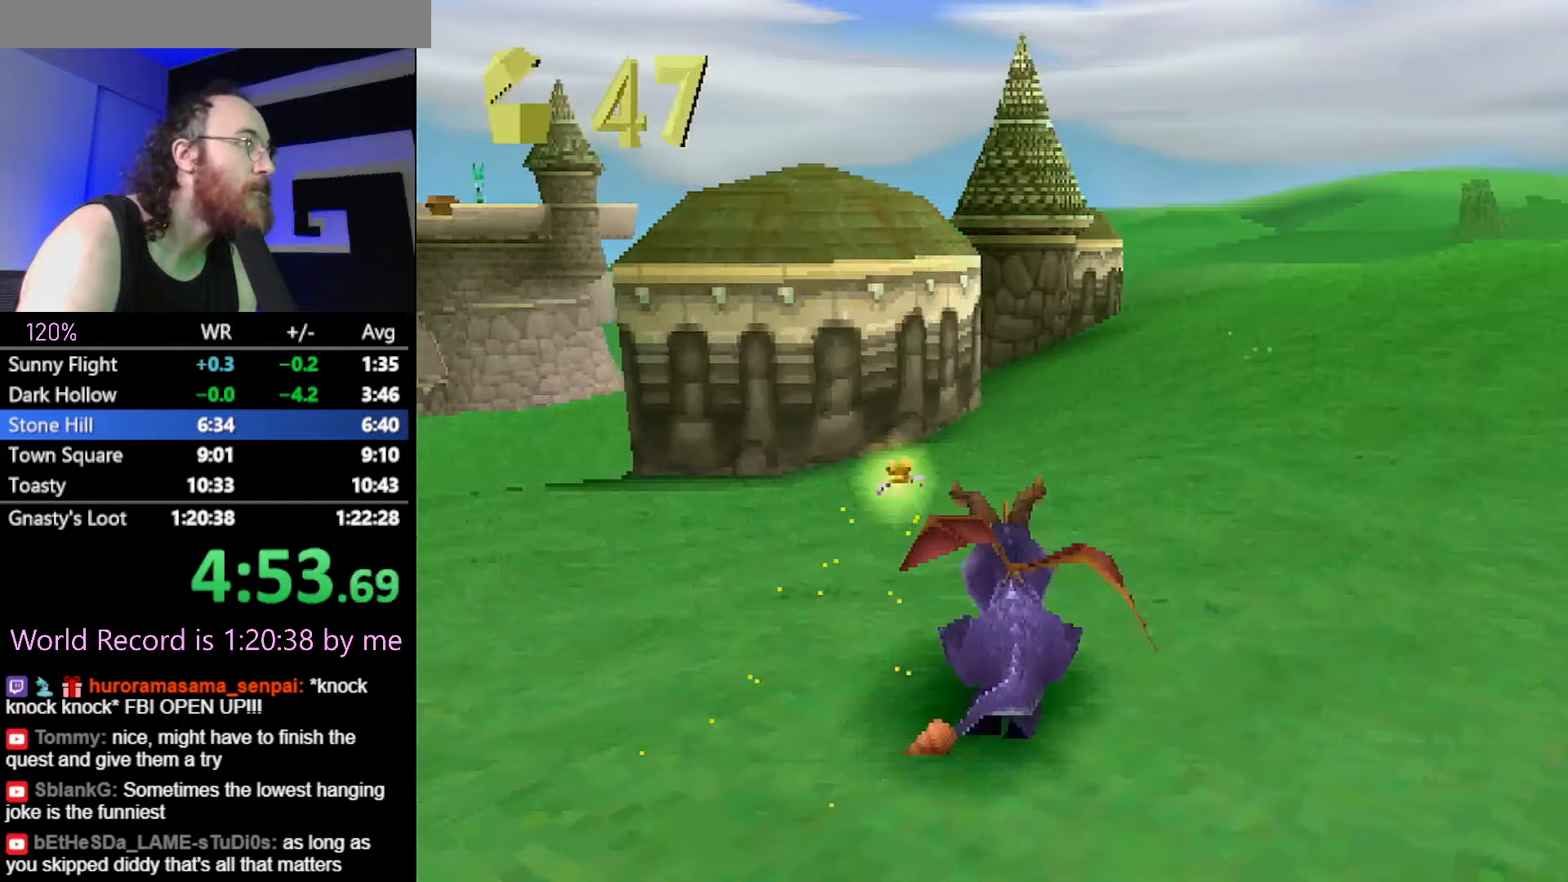
{"buttons": ["SQUARE"], "events": []}
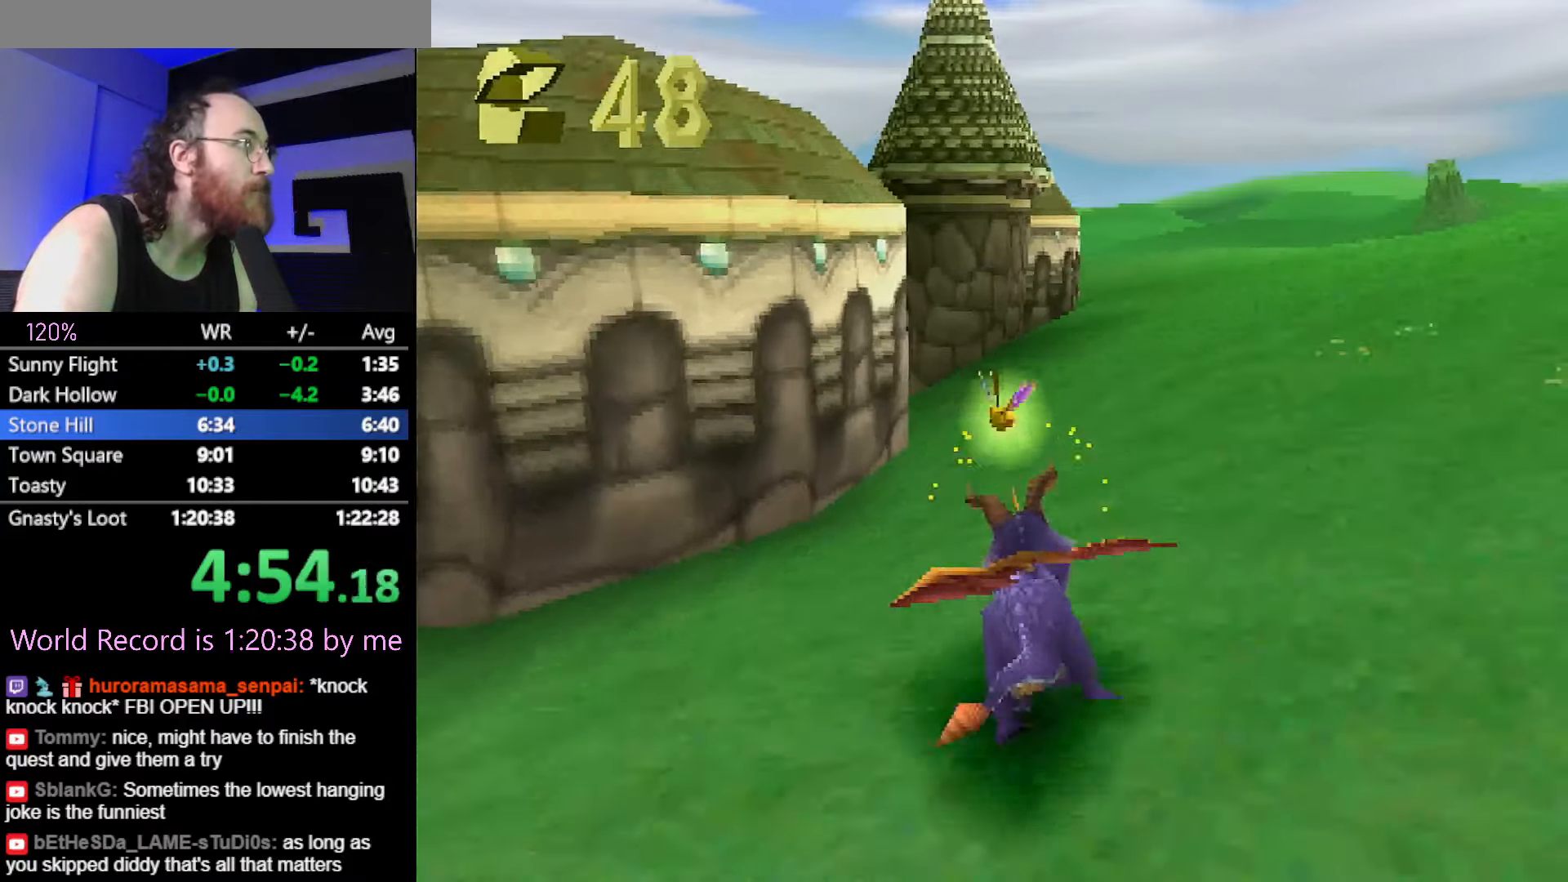
{"buttons": ["SQUARE"], "events": []}
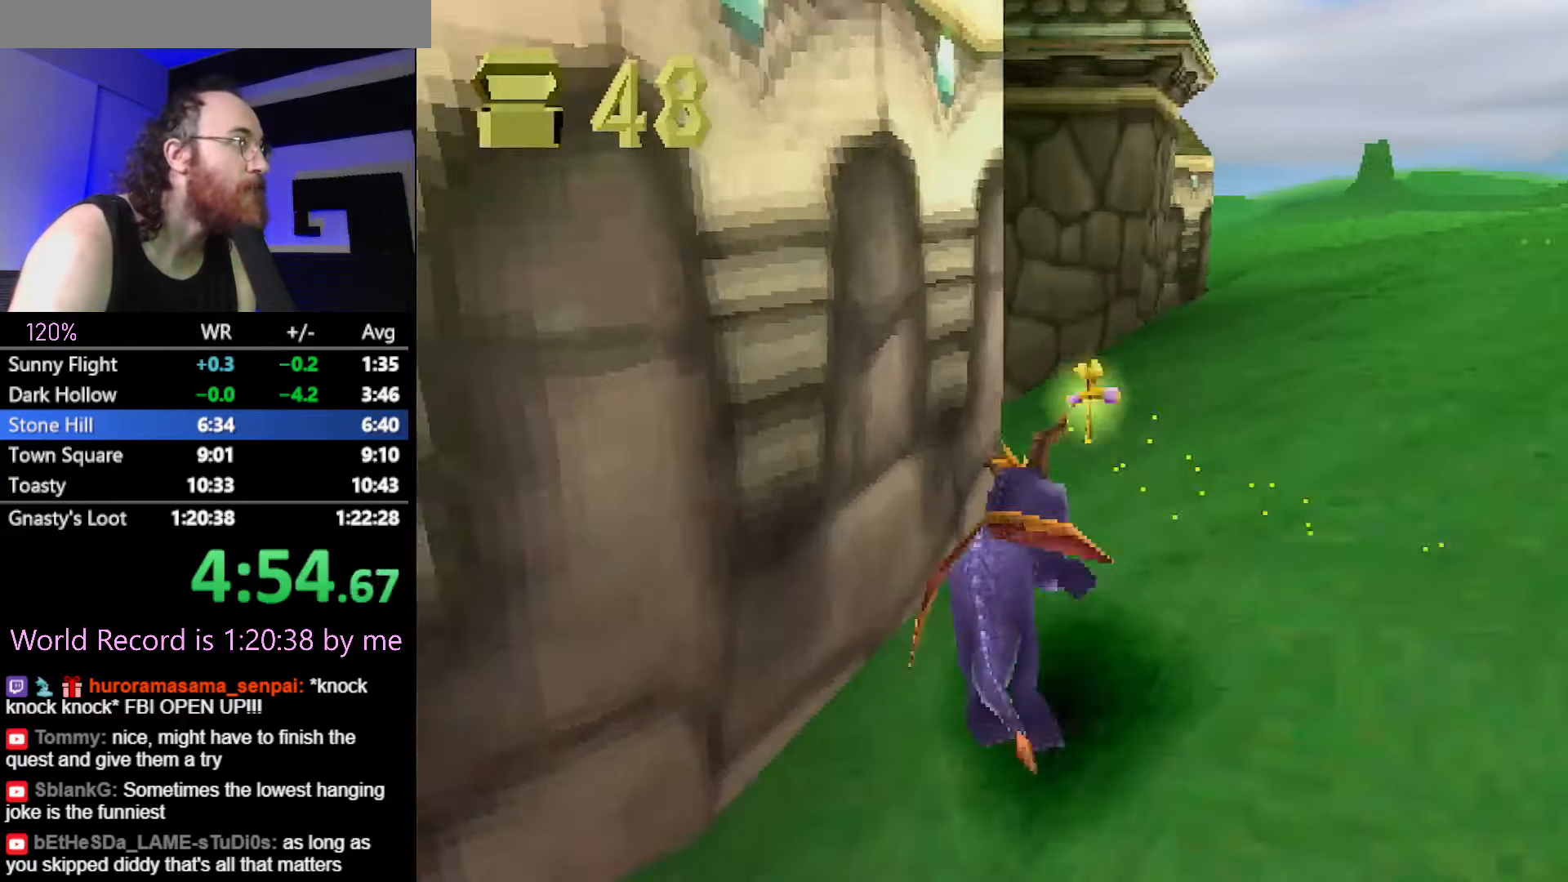
{"buttons": ["SQUARE"], "events": []}
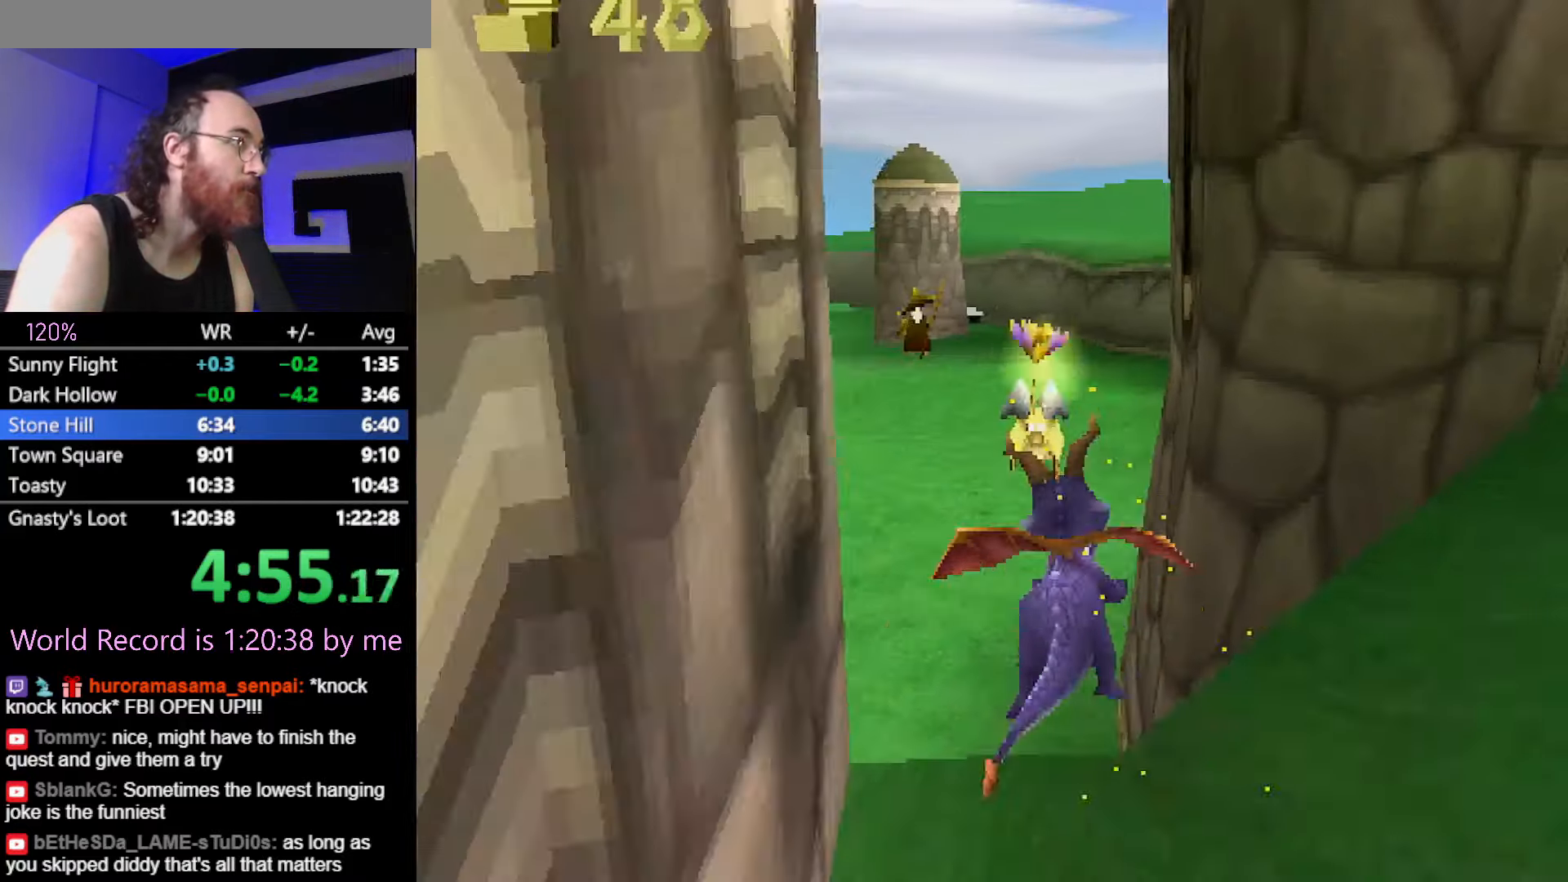
{"buttons": ["CROSS", "SQUARE"], "events": [[384, "CROSS", "down"]]}
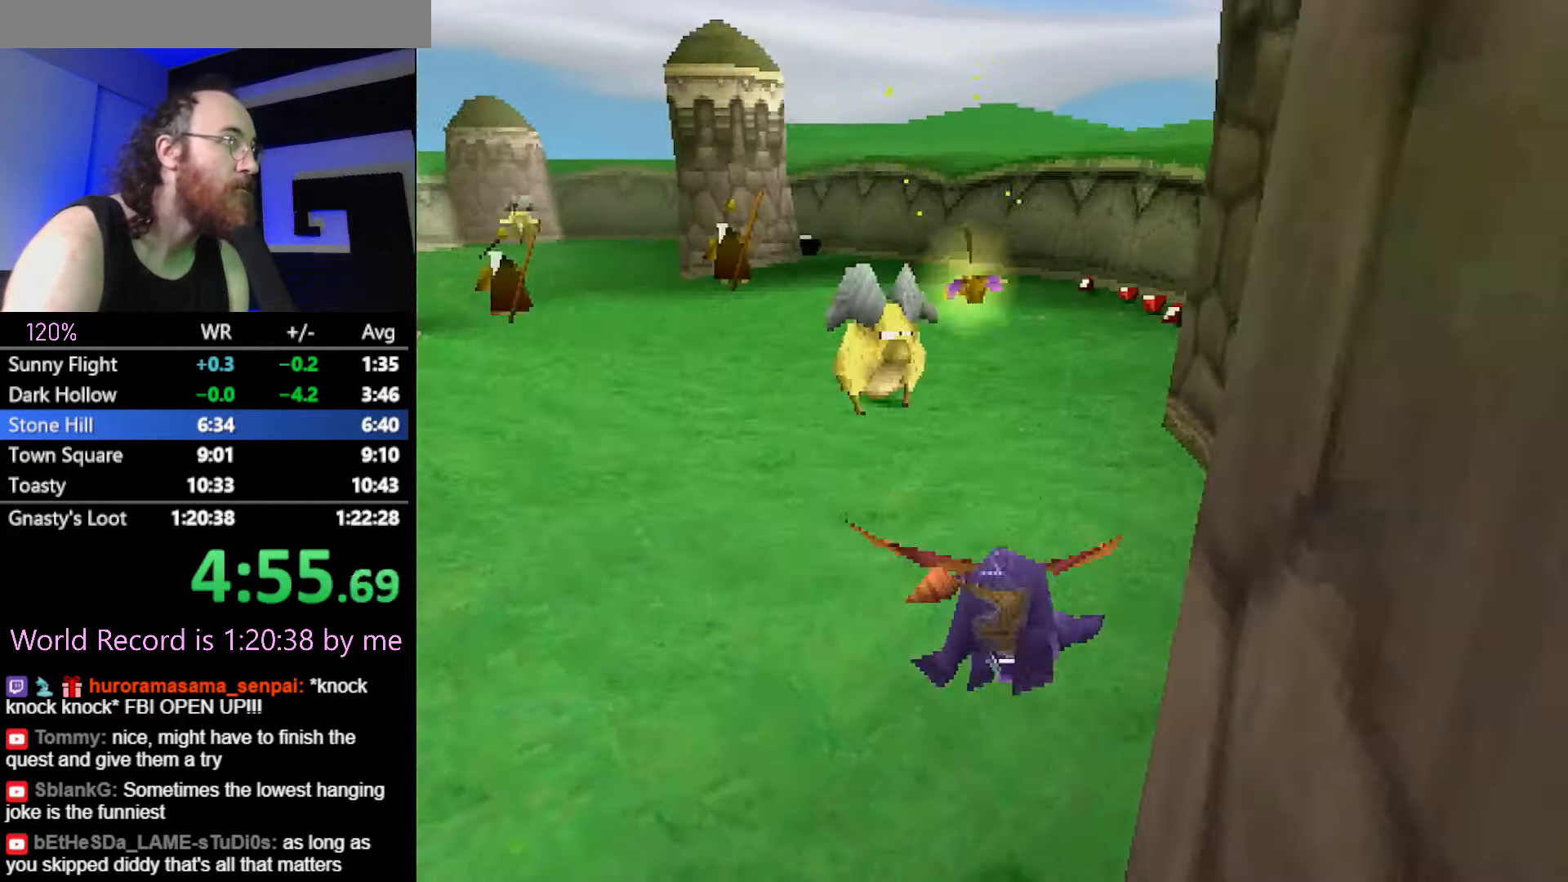
{"buttons": ["SQUARE"], "events": [[16, "CROSS", "up"]]}
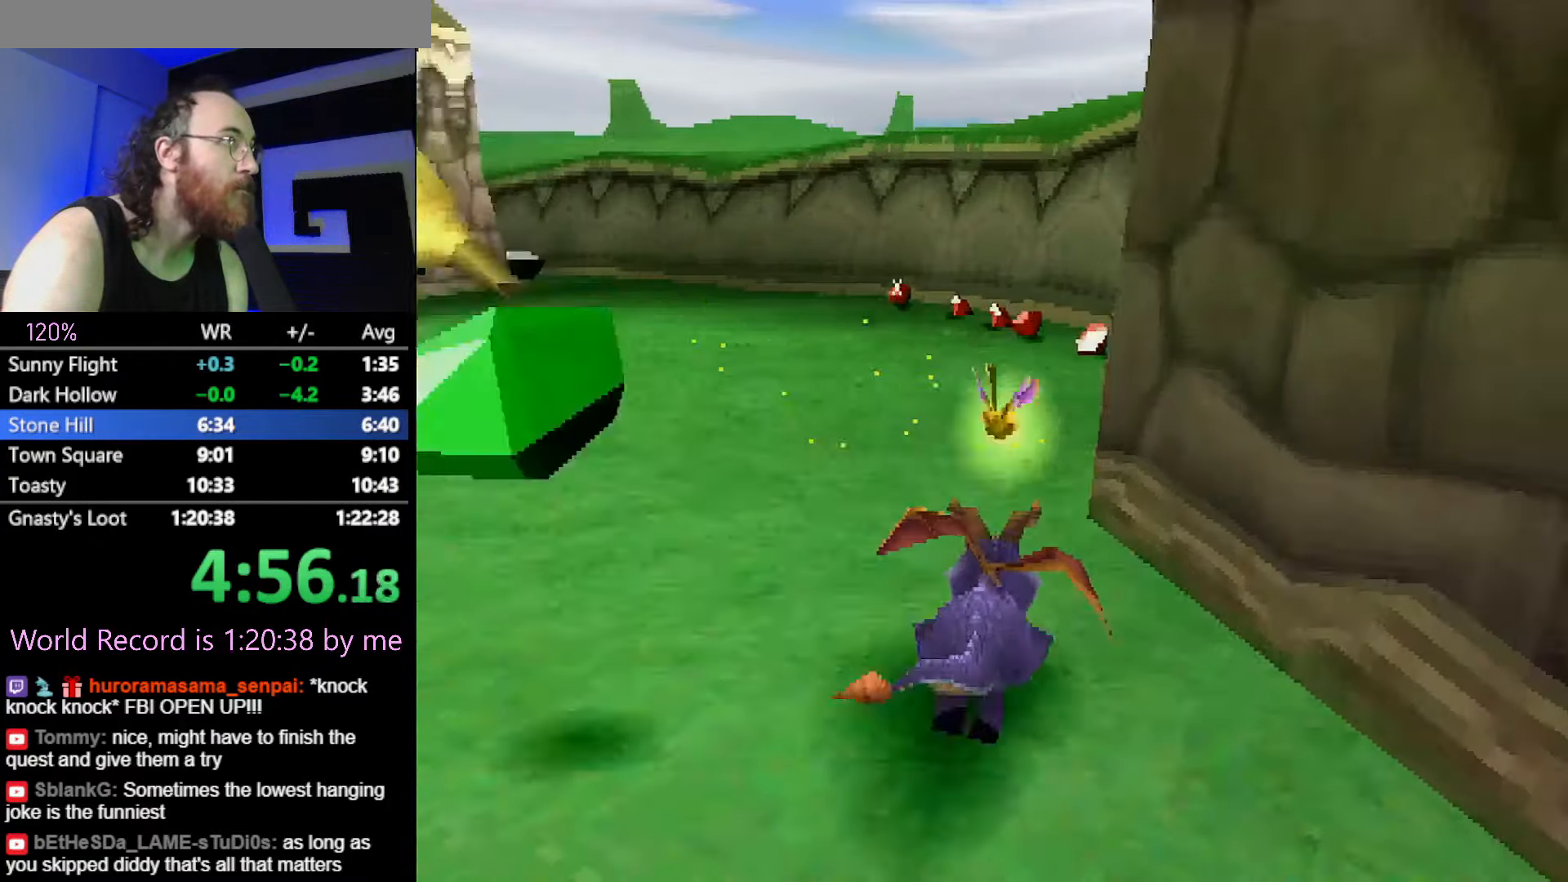
{"buttons": ["SQUARE"], "events": []}
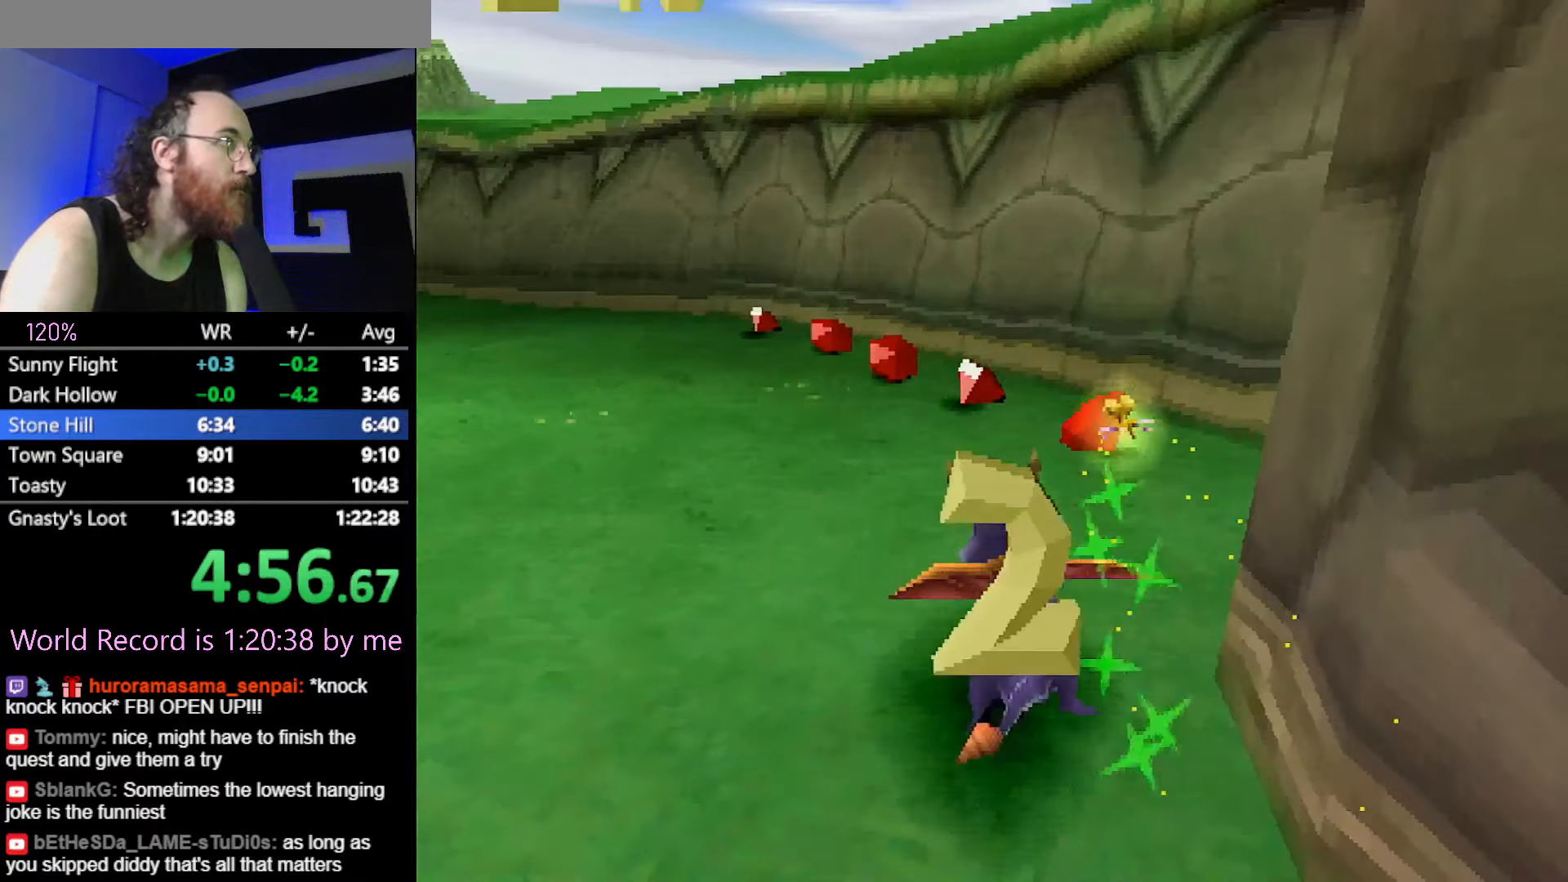
{"buttons": ["SQUARE"], "events": []}
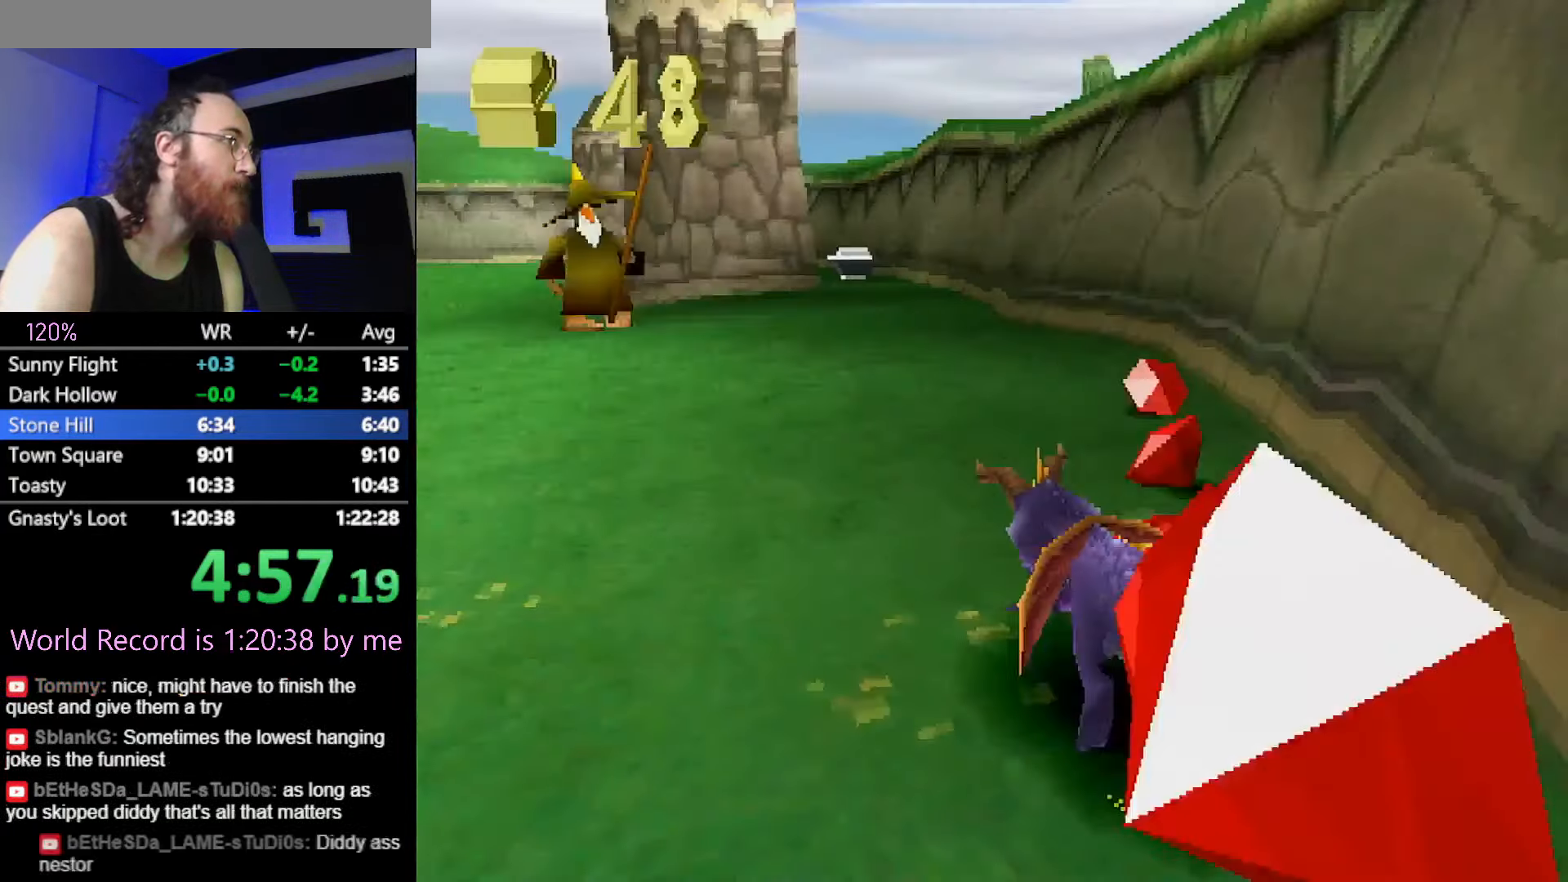
{"buttons": ["SQUARE"], "events": [[434, "CIRCLE", "down"], [434, "SQUARE", "up"], [484, "CIRCLE", "up"], [484, "SQUARE", "down"]]}
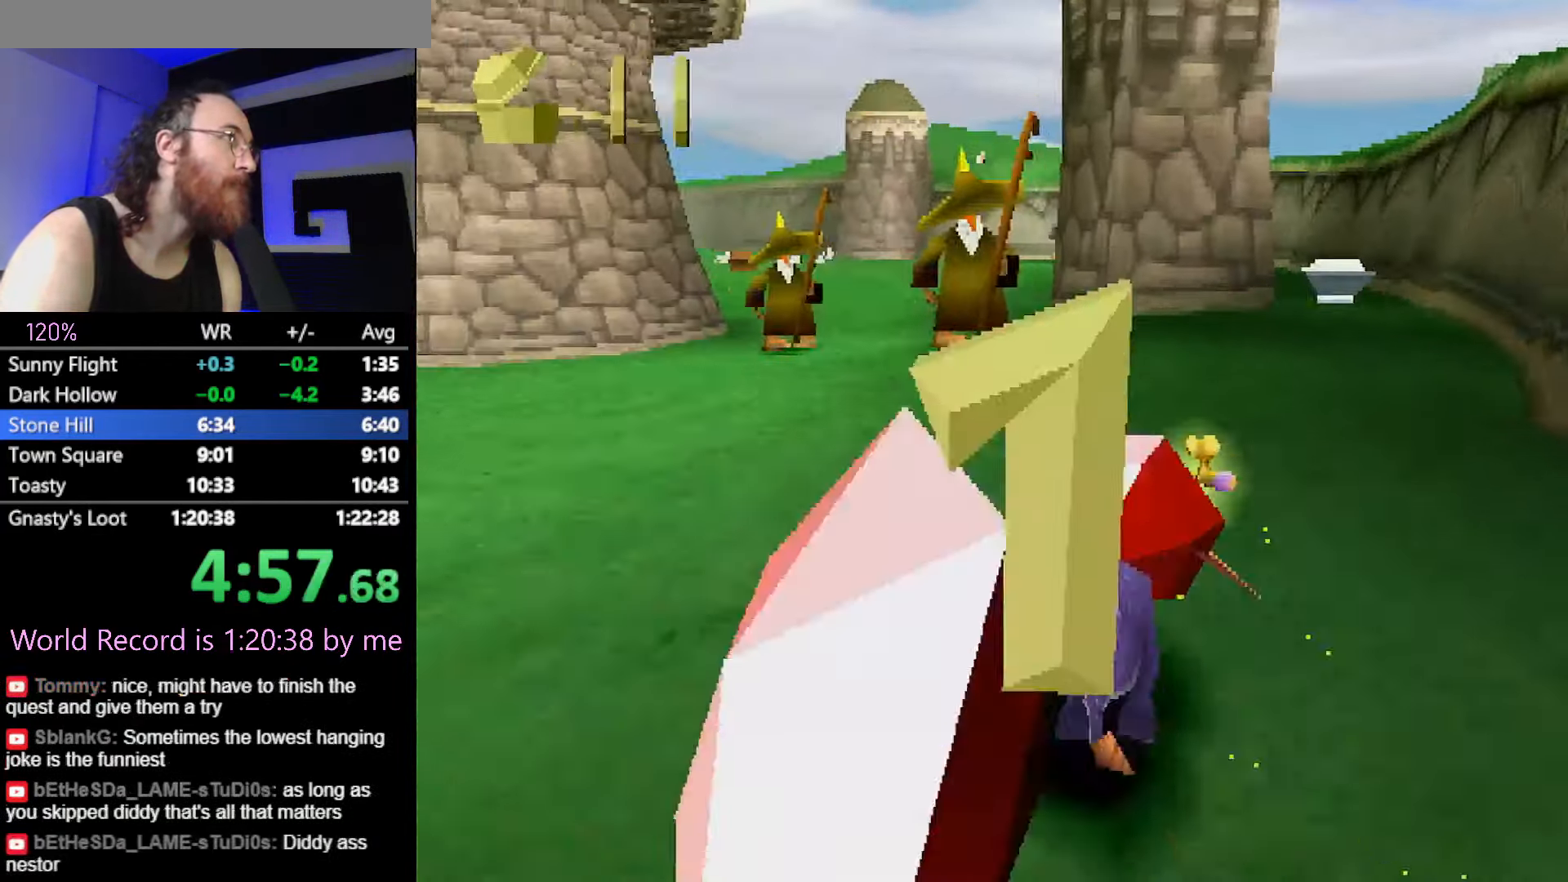
{"buttons": ["SQUARE"], "events": []}
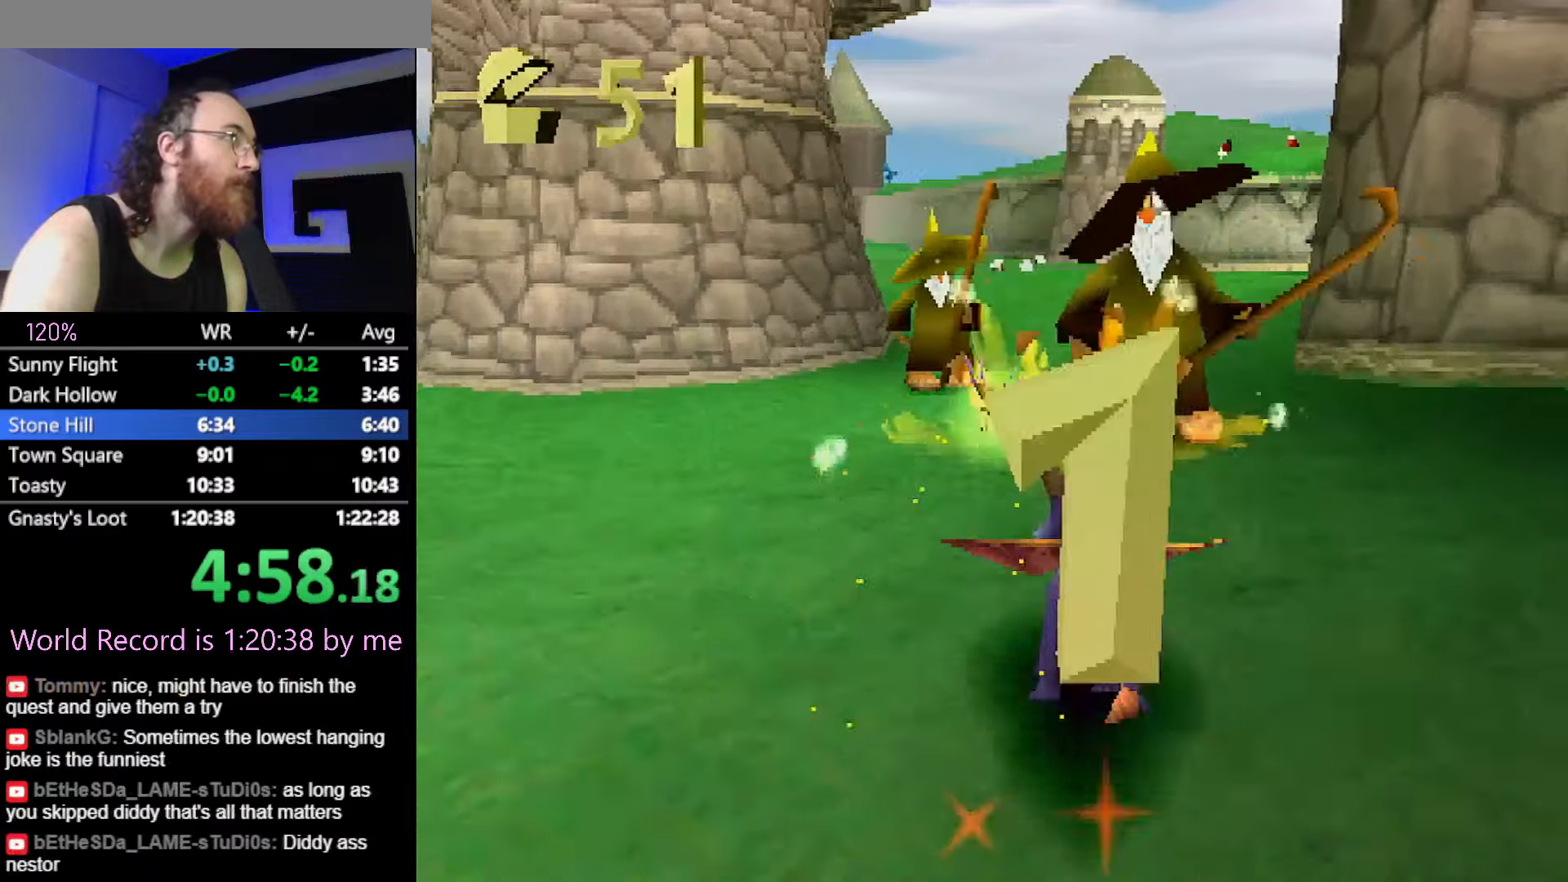
{"buttons": [], "events": [[201, "SQUARE", "up"], [267, "CROSS", "down"], [301, "CROSS", "up"]]}